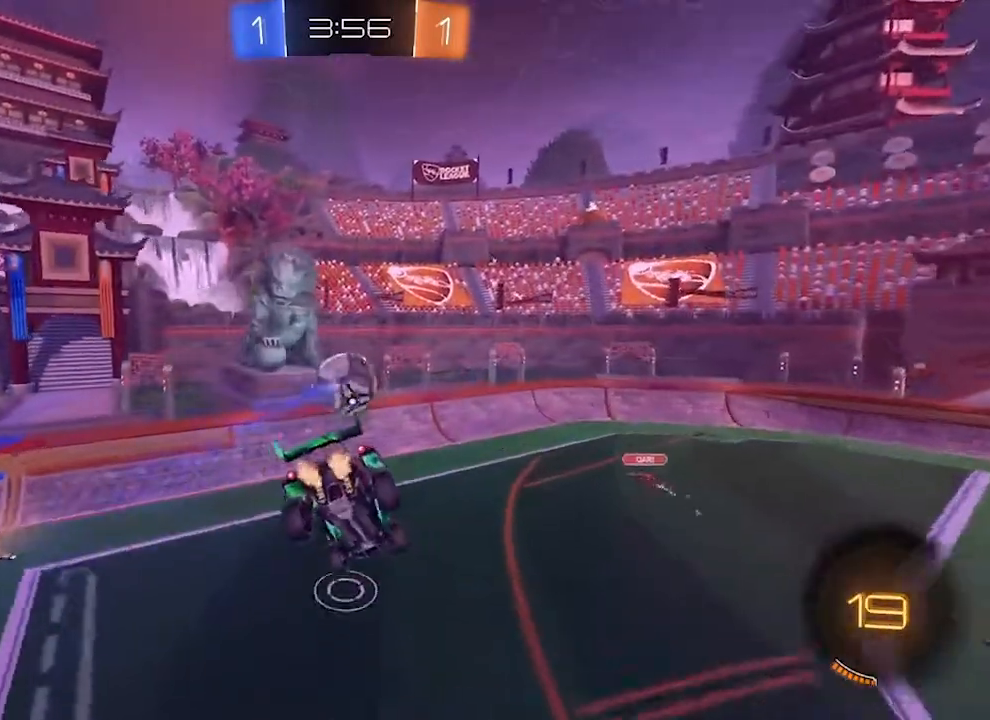
Gameplay with a controller (PlayStation layout); each line is a JSON object with the inputs held at the frame after it. "events" lists button and stick changes between this image and that frame as [ms after this image, input, new state], when the widget could be followed in between. Not read: L3 R3.
{"buttons": ["R2"], "left_stick": "center", "right_stick": "center", "events": []}
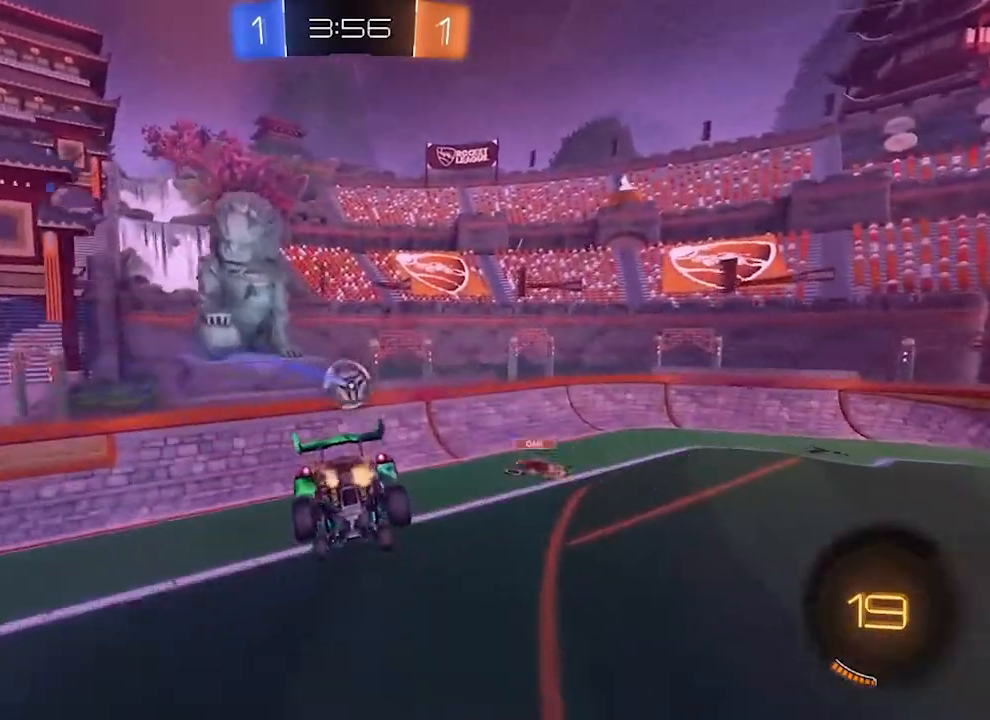
{"buttons": ["R2"], "left_stick": "center", "right_stick": "center", "events": []}
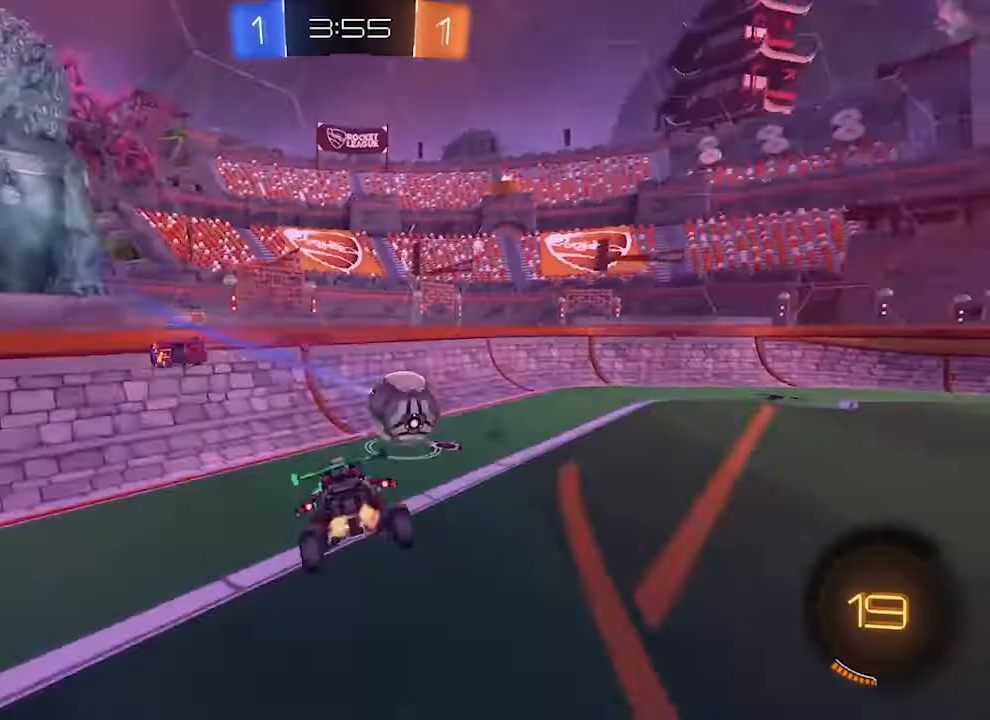
{"buttons": ["R2"], "left_stick": "center", "right_stick": "center", "events": [[333, "L1", "down"], [433, "L1", "up"]]}
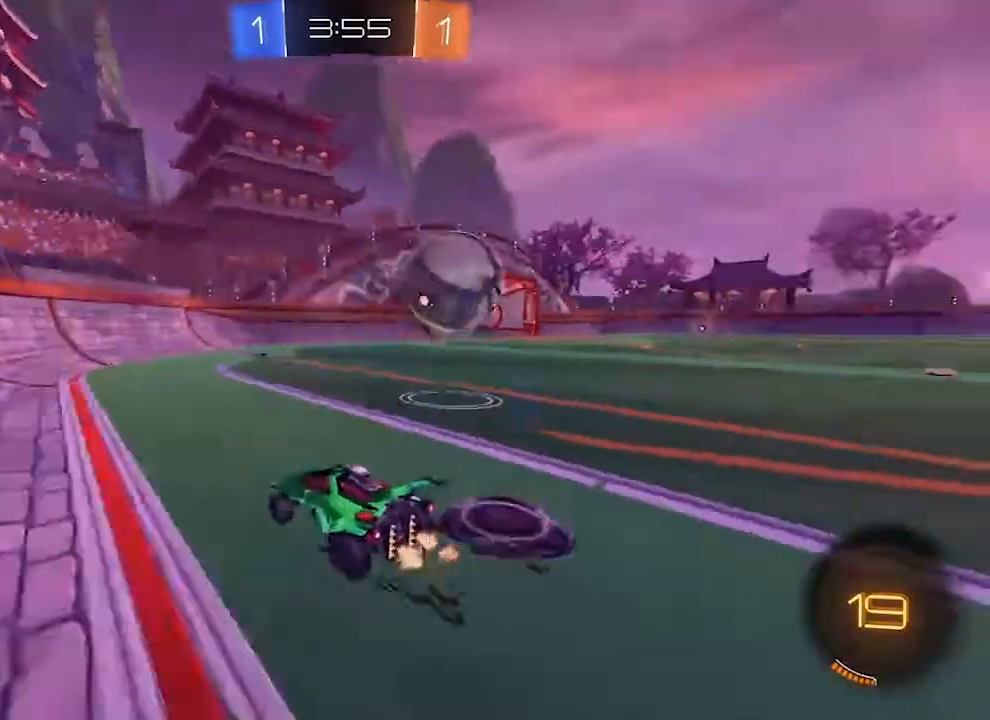
{"buttons": ["R2"], "left_stick": "center", "right_stick": "center", "events": []}
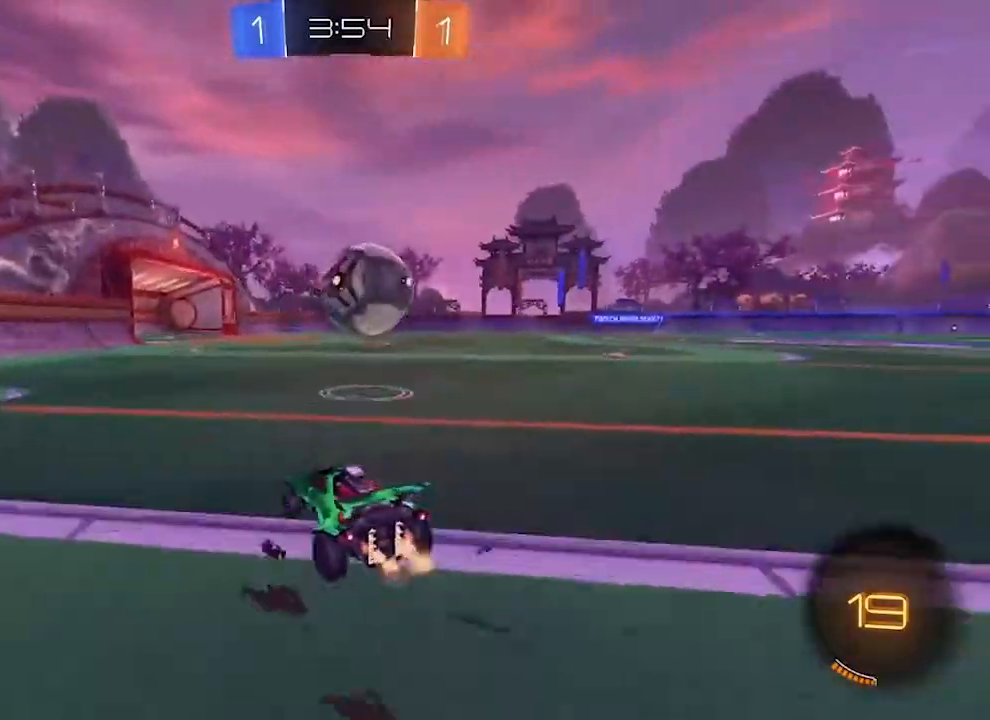
{"buttons": ["CROSS", "R1", "R2"], "left_stick": "center", "right_stick": "center", "events": [[133, "R1", "down"], [233, "R1", "up"], [467, "CROSS", "down"], [467, "R1", "down"]]}
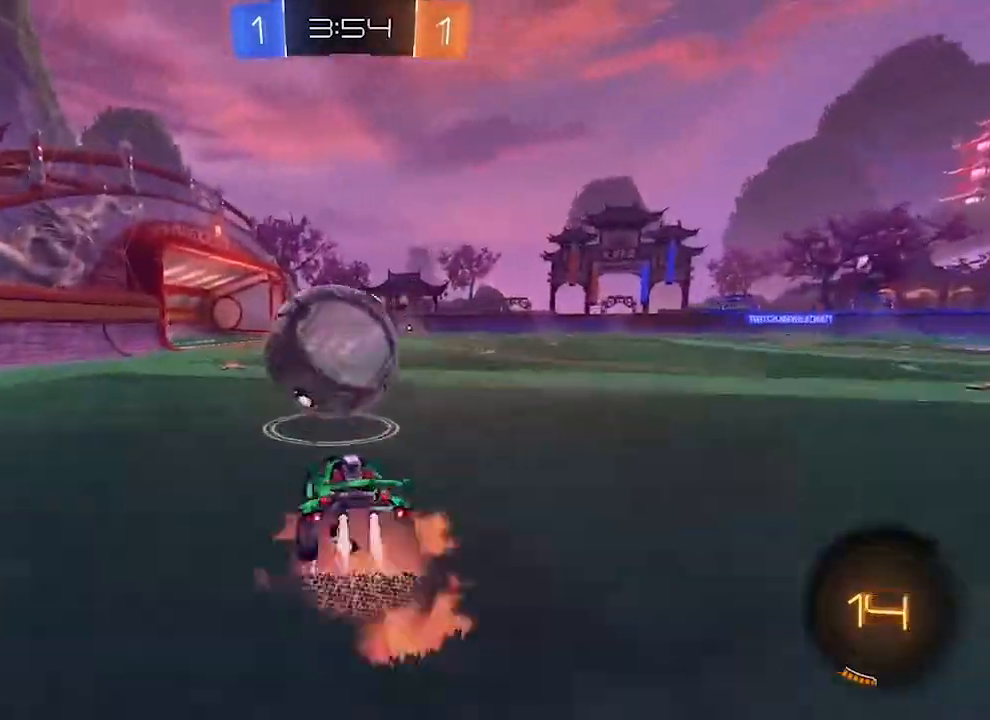
{"buttons": [], "left_stick": "center", "right_stick": "center", "events": [[33, "L1", "down"], [67, "CROSS", "up"], [133, "CROSS", "down"], [267, "L1", "up"], [300, "CROSS", "up"], [300, "R1", "up"], [300, "R2", "up"]]}
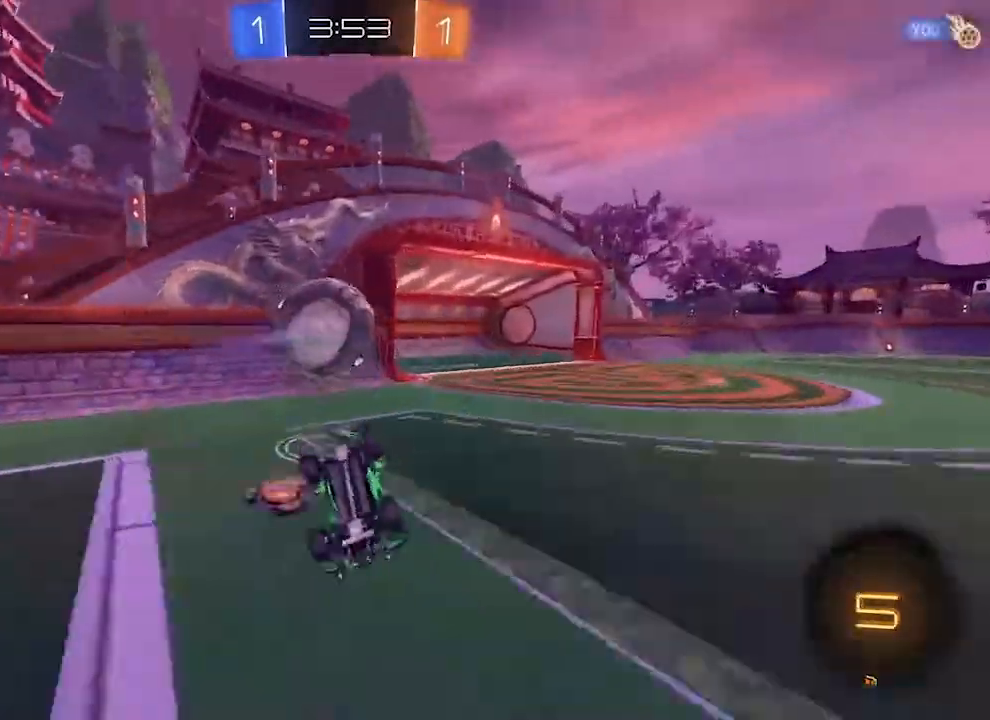
{"buttons": ["TRIANGLE", "R2"], "left_stick": "center", "right_stick": "center", "events": [[300, "R2", "down"], [433, "TRIANGLE", "down"]]}
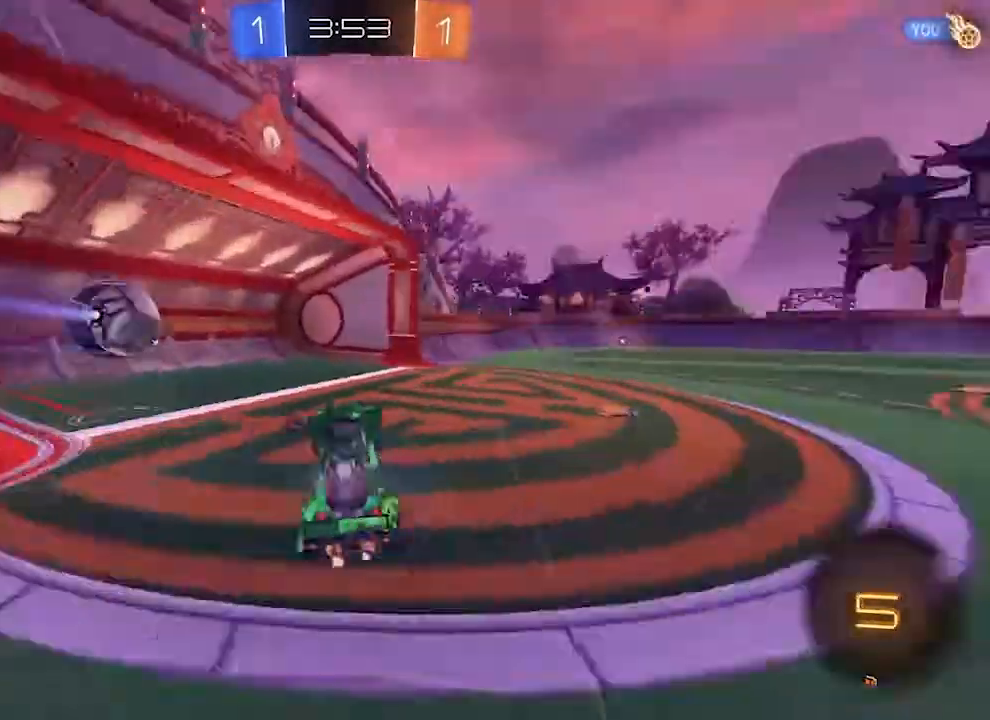
{"buttons": [], "left_stick": "center", "right_stick": "center", "events": [[33, "TRIANGLE", "up"], [167, "R2", "up"]]}
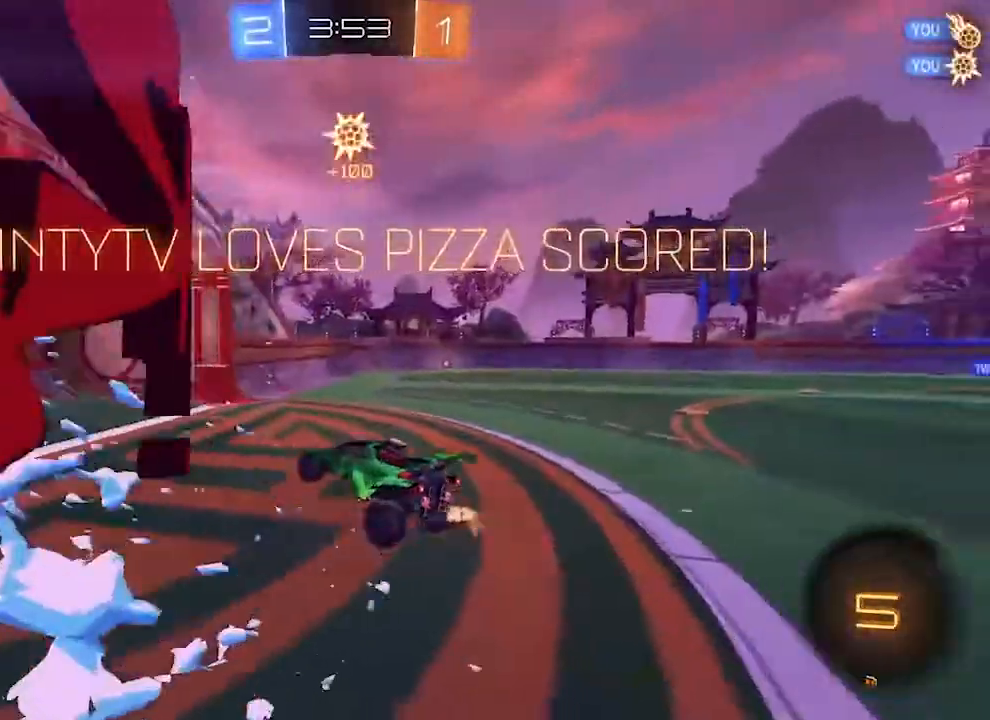
{"buttons": ["R2"], "left_stick": "center", "right_stick": "center", "events": [[33, "R2", "down"], [133, "TRIANGLE", "down"], [233, "TRIANGLE", "up"]]}
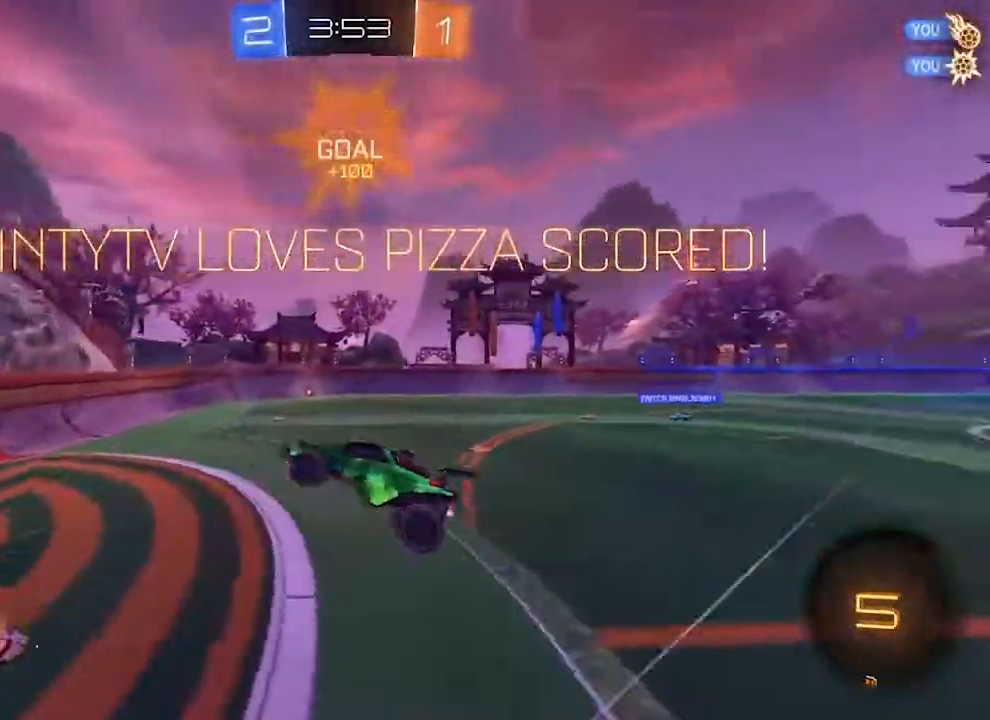
{"buttons": ["SQUARE", "R2"], "left_stick": "center", "right_stick": "center", "events": [[500, "SQUARE", "down"]]}
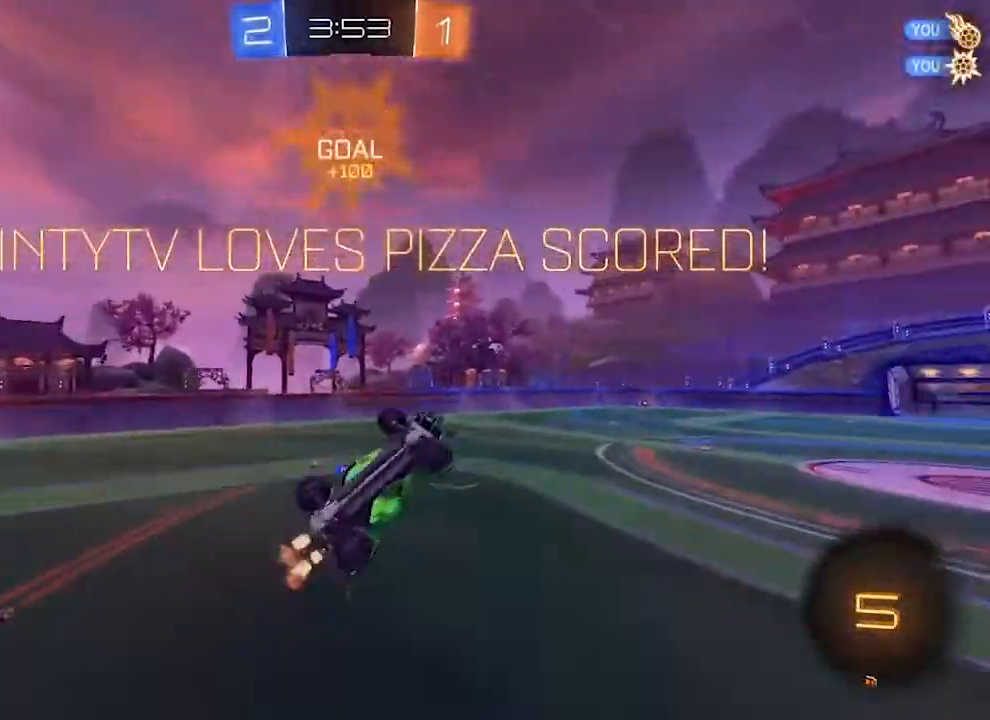
{"buttons": ["R2"], "left_stick": "center", "right_stick": "center", "events": [[233, "SQUARE", "up"]]}
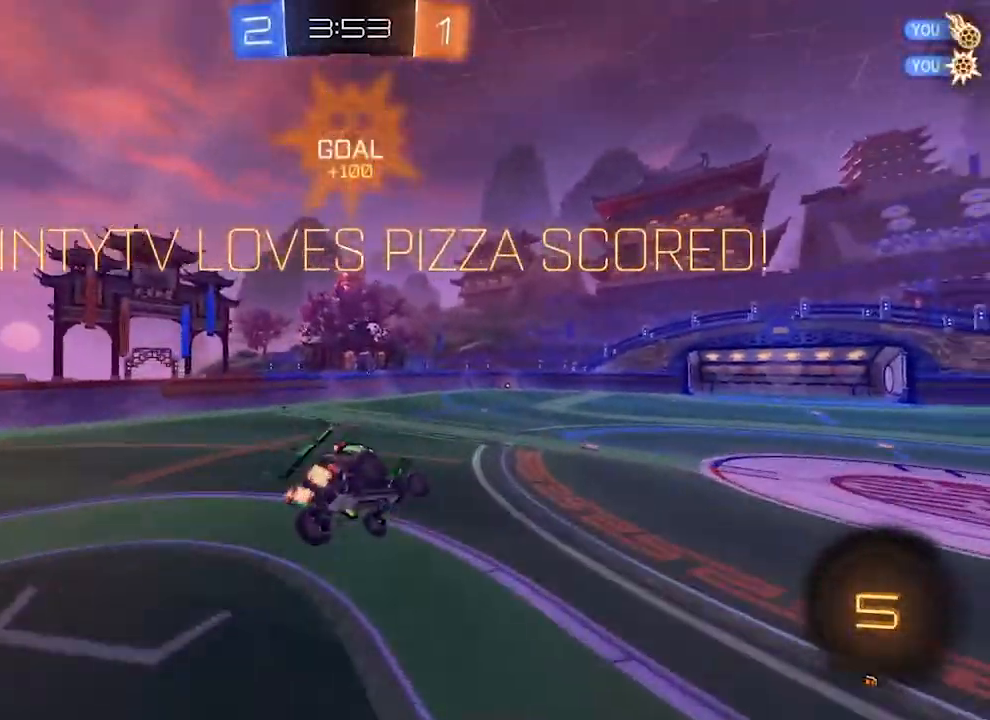
{"buttons": ["L1", "R2"], "left_stick": "center", "right_stick": "center", "events": [[100, "SQUARE", "down"], [200, "SQUARE", "up"], [433, "L1", "down"]]}
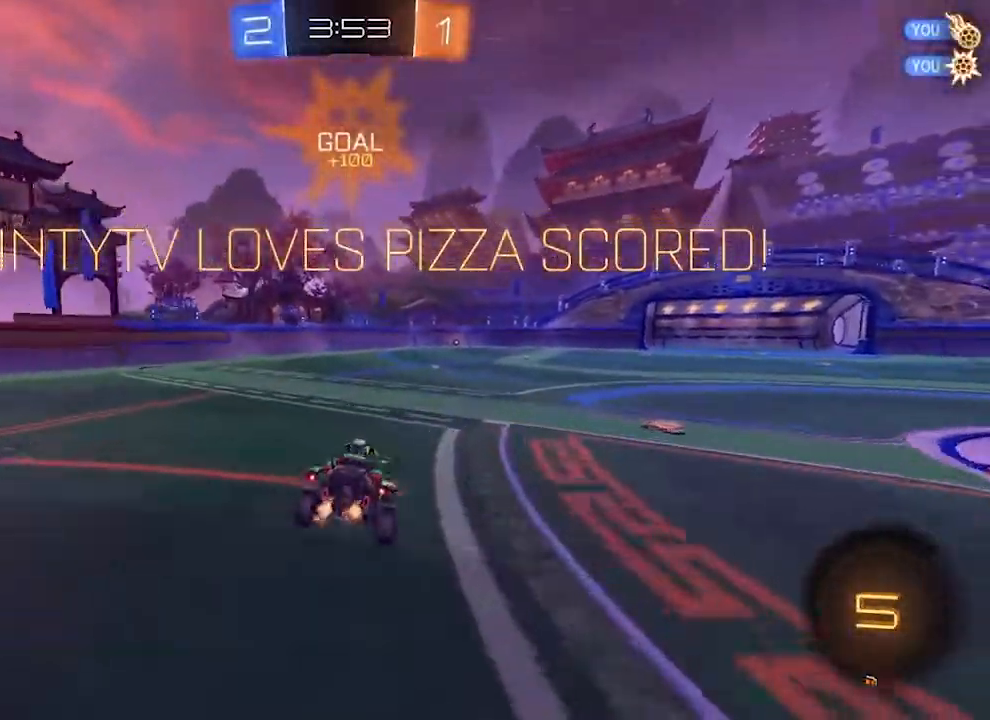
{"buttons": ["R2", "DPAD_LEFT"], "left_stick": "center", "right_stick": "center", "events": [[67, "L1", "up"], [333, "DPAD_LEFT", "down"], [433, "DPAD_LEFT", "up"], [433, "left_stick", "right"], [500, "DPAD_LEFT", "down"], [500, "left_stick", "center"]]}
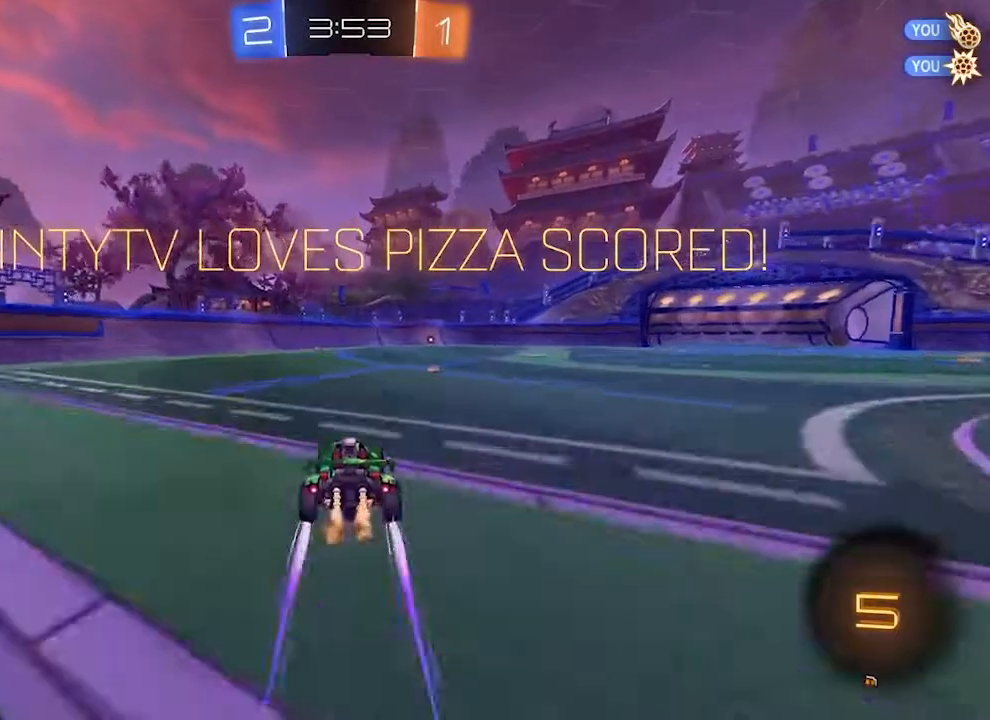
{"buttons": ["R2"], "left_stick": "right", "right_stick": "center", "events": [[33, "DPAD_LEFT", "up"], [33, "left_stick", "right"], [133, "L1", "down"], [167, "CROSS", "down"], [233, "CROSS", "up"], [300, "CROSS", "down"], [433, "CROSS", "up"], [467, "L1", "up"]]}
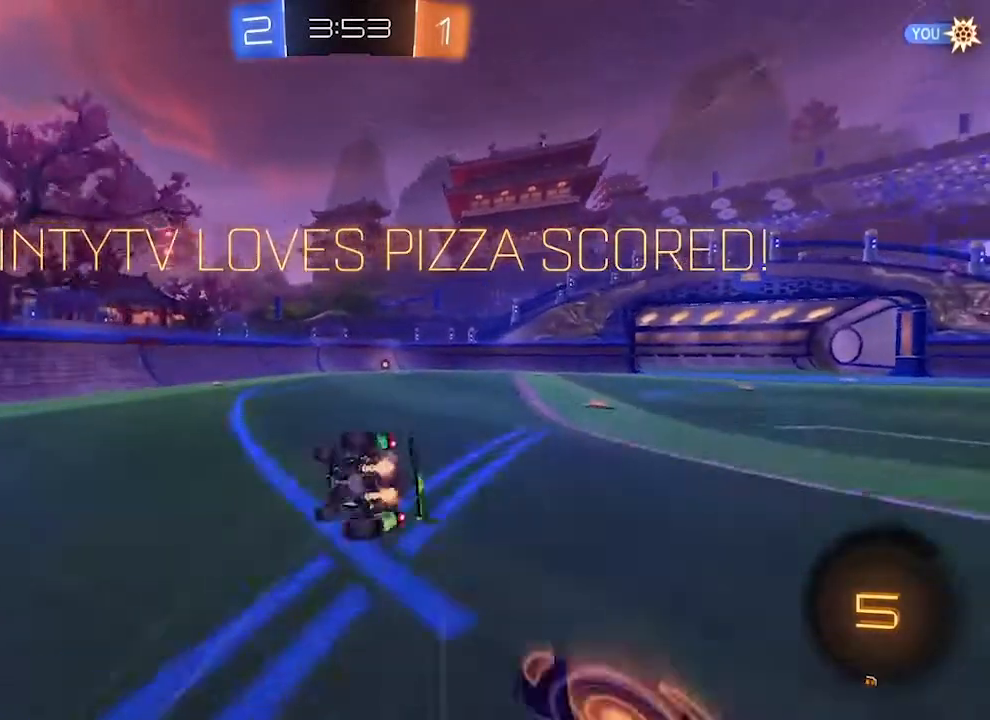
{"buttons": [], "left_stick": "right", "right_stick": "center", "events": [[467, "R2", "up"]]}
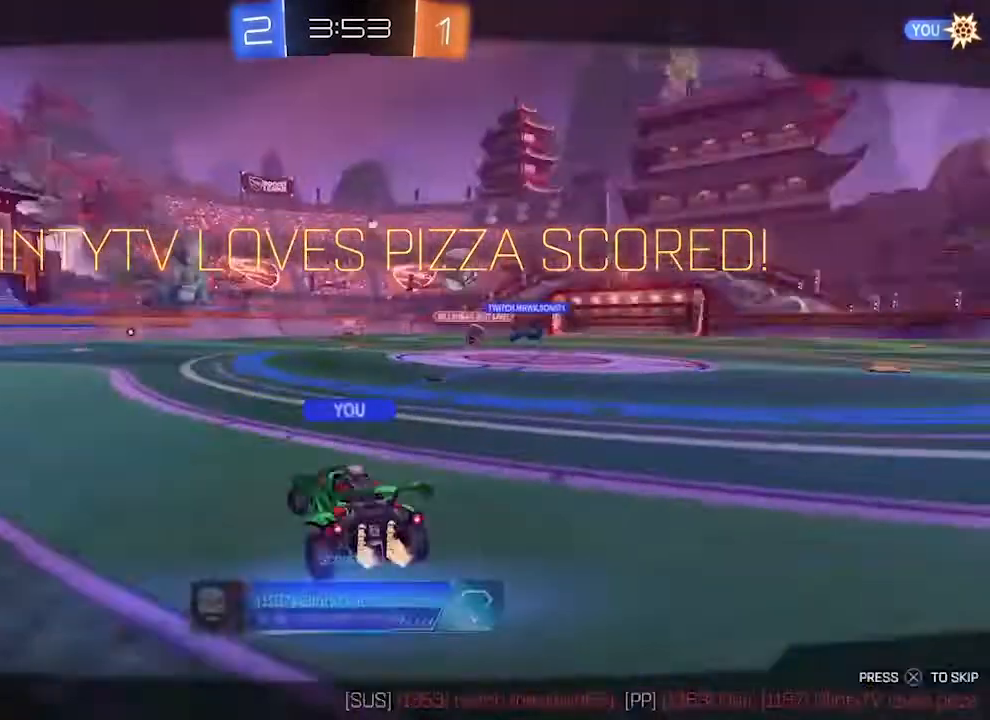
{"buttons": [], "left_stick": "center", "right_stick": "center", "events": [[200, "left_stick", "center"], [233, "CROSS", "down"], [367, "CROSS", "up"]]}
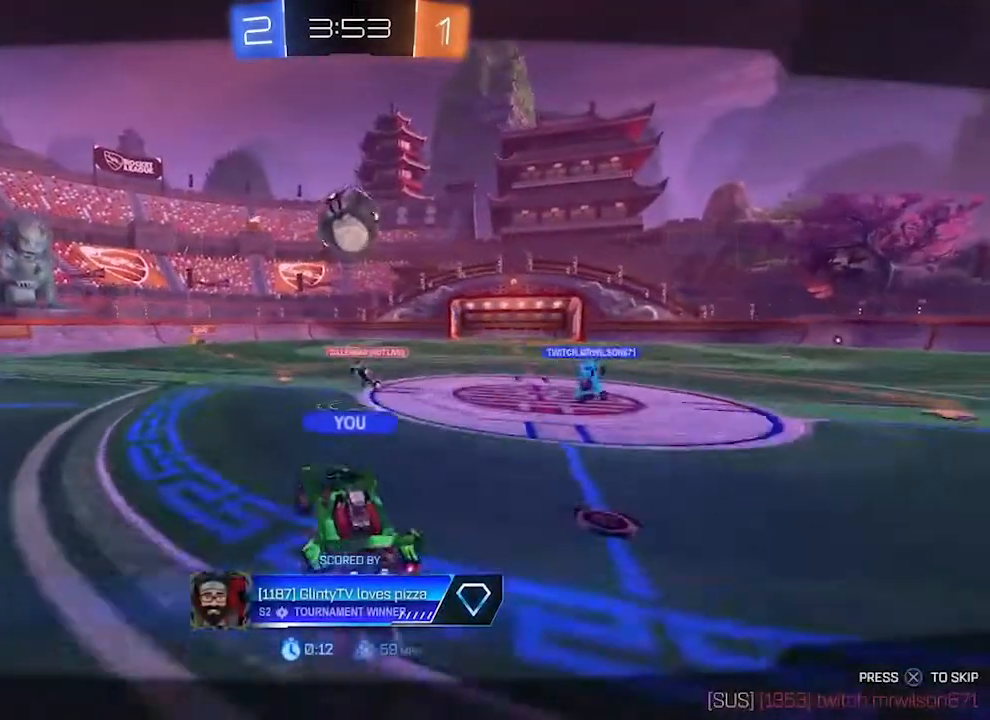
{"buttons": [], "left_stick": "center", "right_stick": "center", "events": [[33, "CROSS", "down"], [200, "CROSS", "up"], [333, "CROSS", "down"], [500, "CROSS", "up"]]}
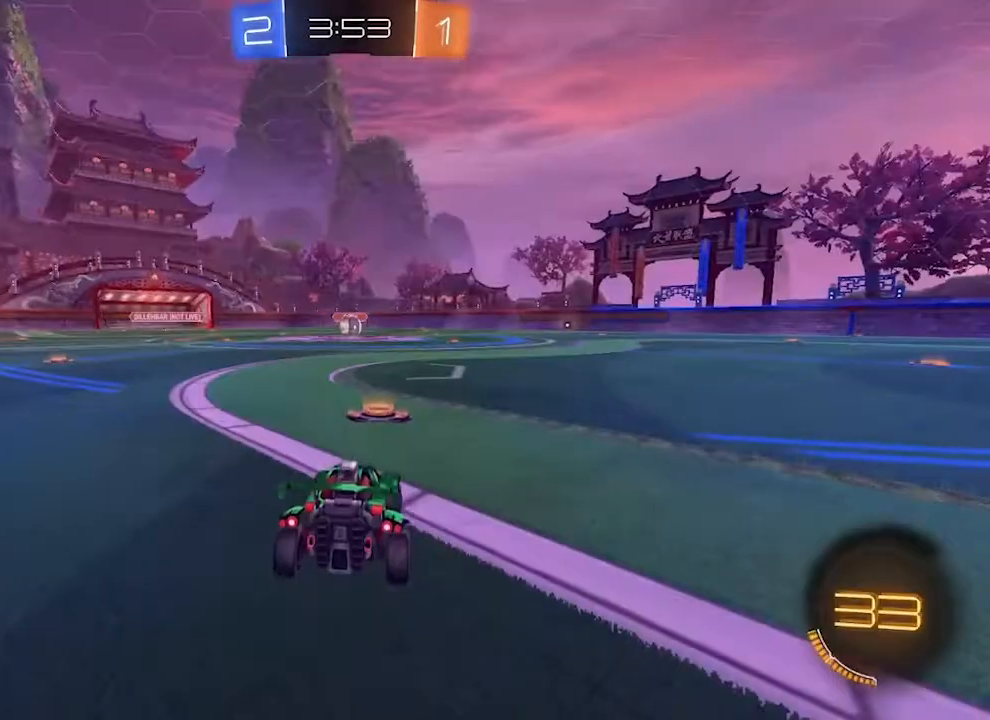
{"buttons": ["TRIANGLE"], "left_stick": "center", "right_stick": "center", "events": [[267, "TRIANGLE", "down"], [400, "TRIANGLE", "up"], [500, "TRIANGLE", "down"]]}
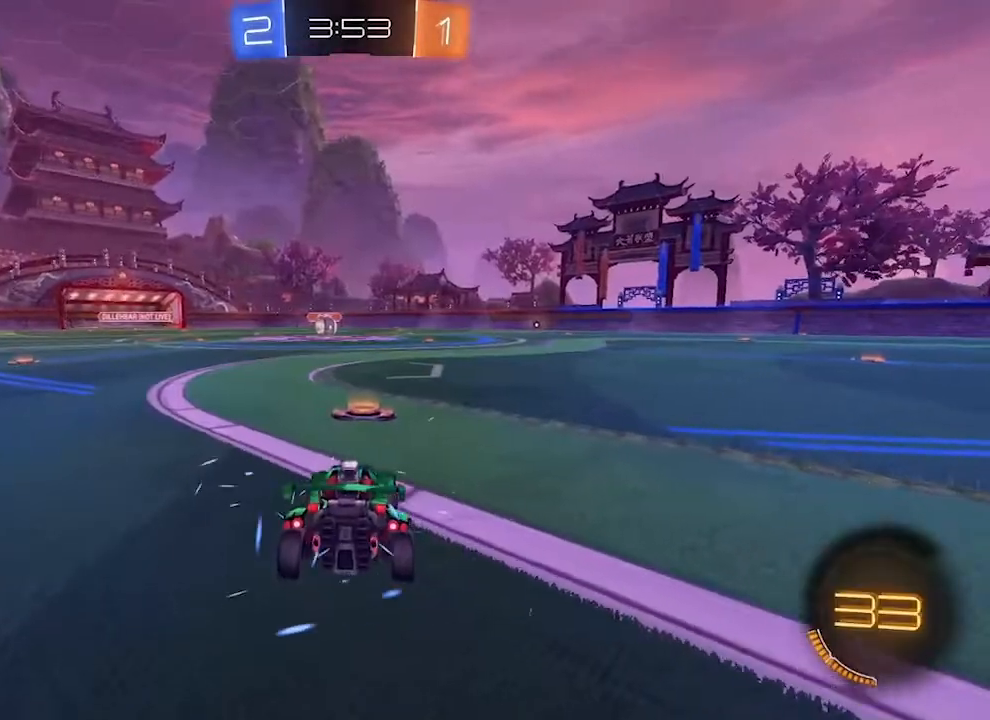
{"buttons": ["R2"], "left_stick": "center", "right_stick": "center", "events": [[100, "TRIANGLE", "up"], [400, "R2", "down"]]}
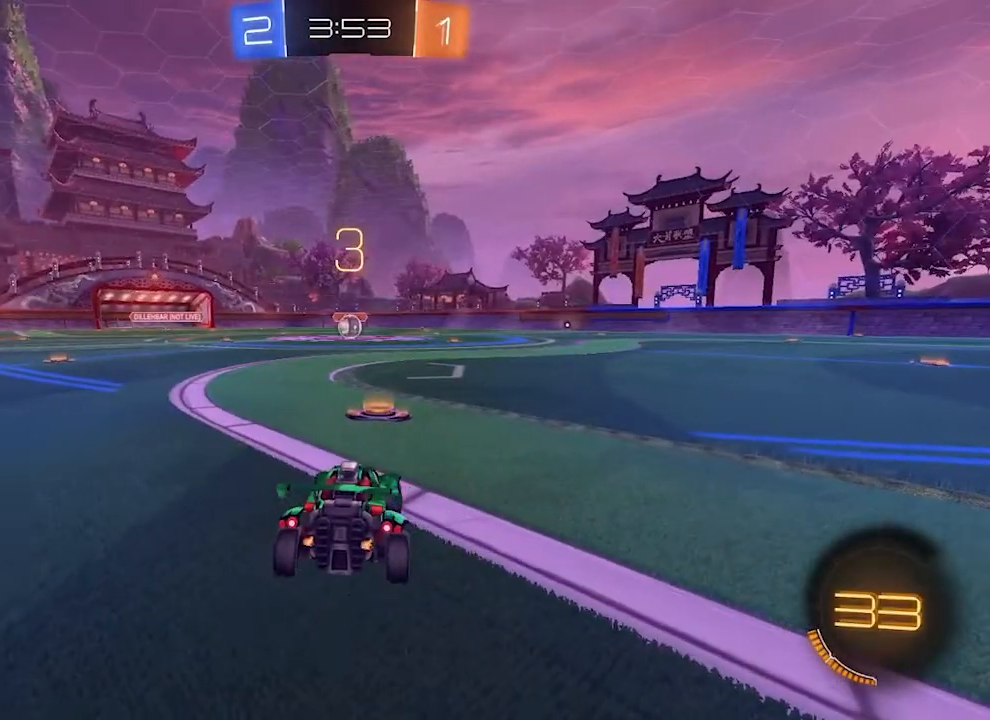
{"buttons": ["R2"], "left_stick": "center", "right_stick": "center", "events": [[167, "TRIANGLE", "down"], [233, "TRIANGLE", "up"]]}
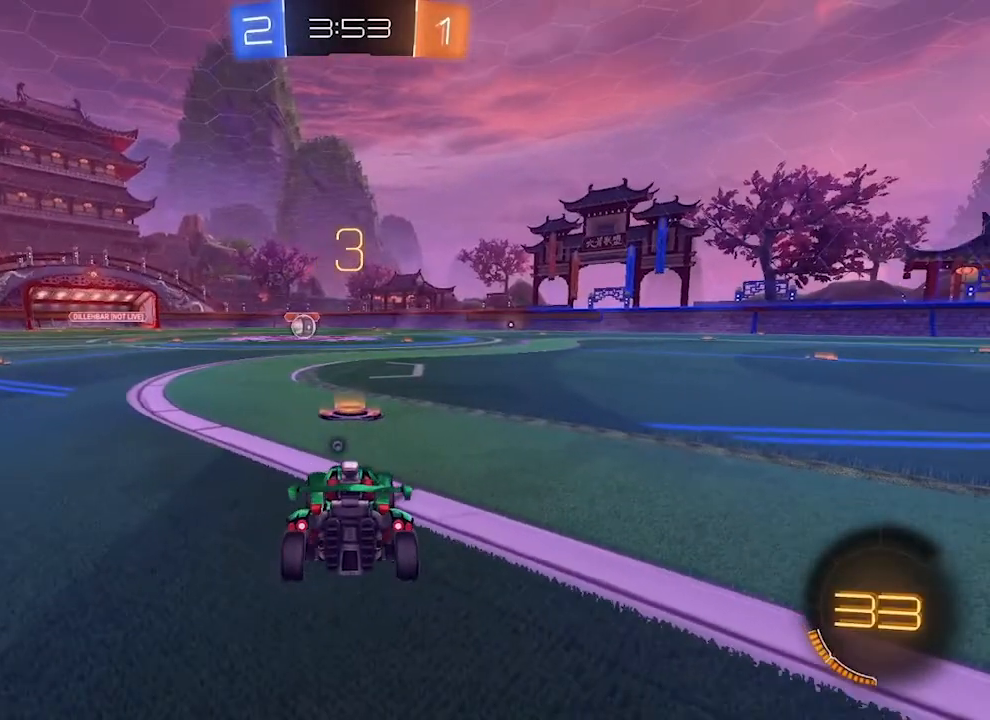
{"buttons": ["R2"], "left_stick": "center", "right_stick": "center", "events": [[200, "TRIANGLE", "down"], [300, "TRIANGLE", "up"], [400, "TRIANGLE", "down"], [500, "TRIANGLE", "up"]]}
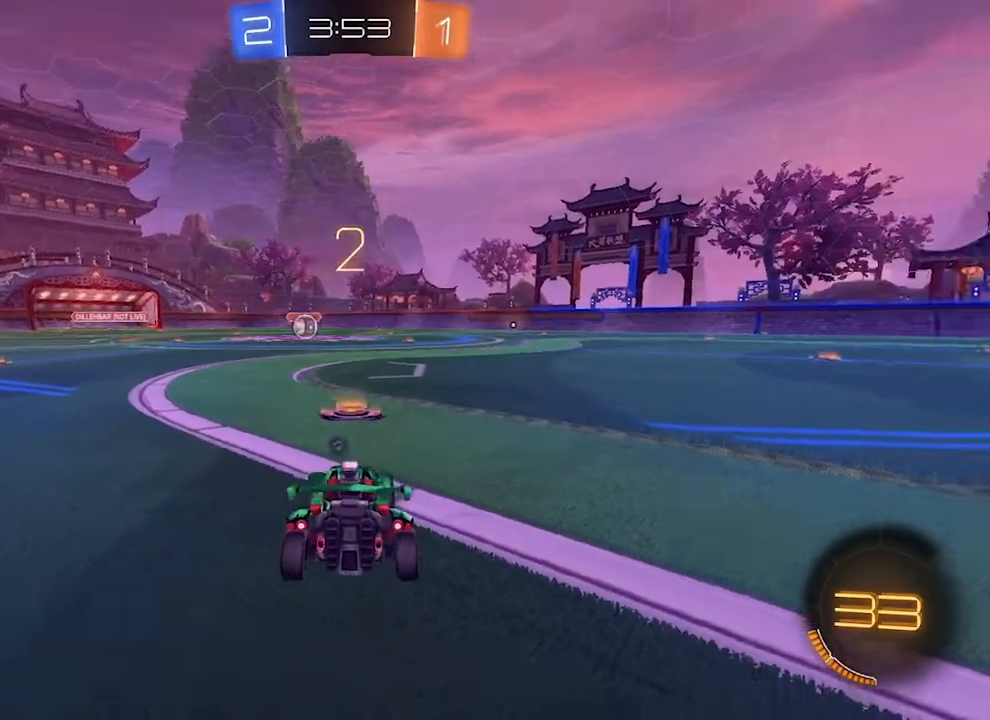
{"buttons": ["R2"], "left_stick": "left", "right_stick": "center", "events": [[133, "TRIANGLE", "down"], [267, "TRIANGLE", "up"], [267, "left_stick", "left"]]}
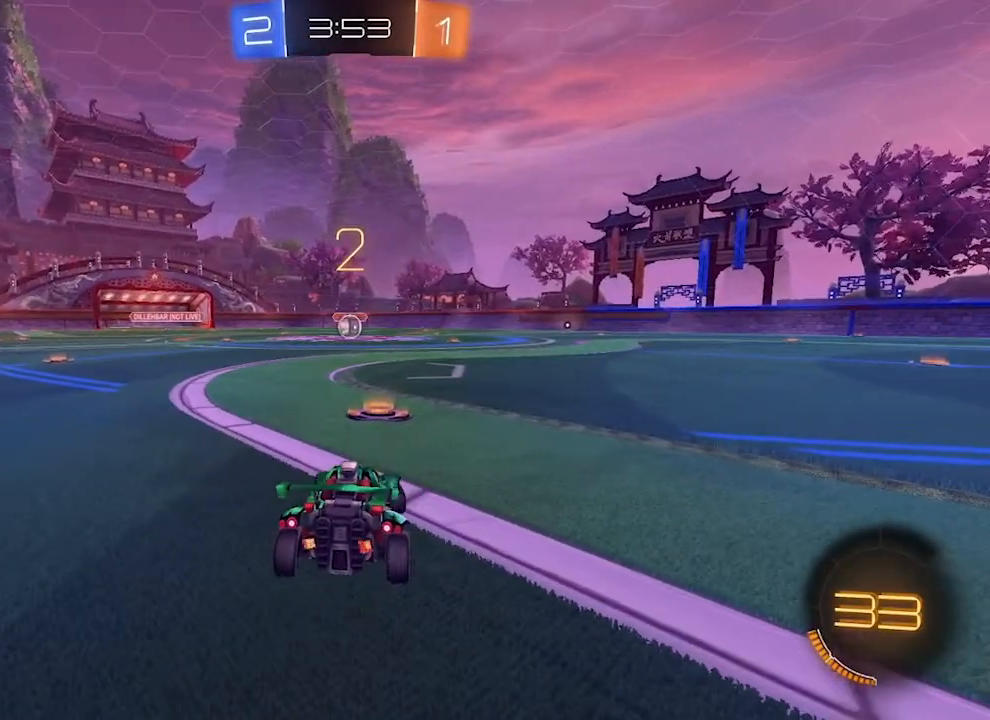
{"buttons": ["R2"], "left_stick": "right", "right_stick": "center", "events": [[200, "left_stick", "right"]]}